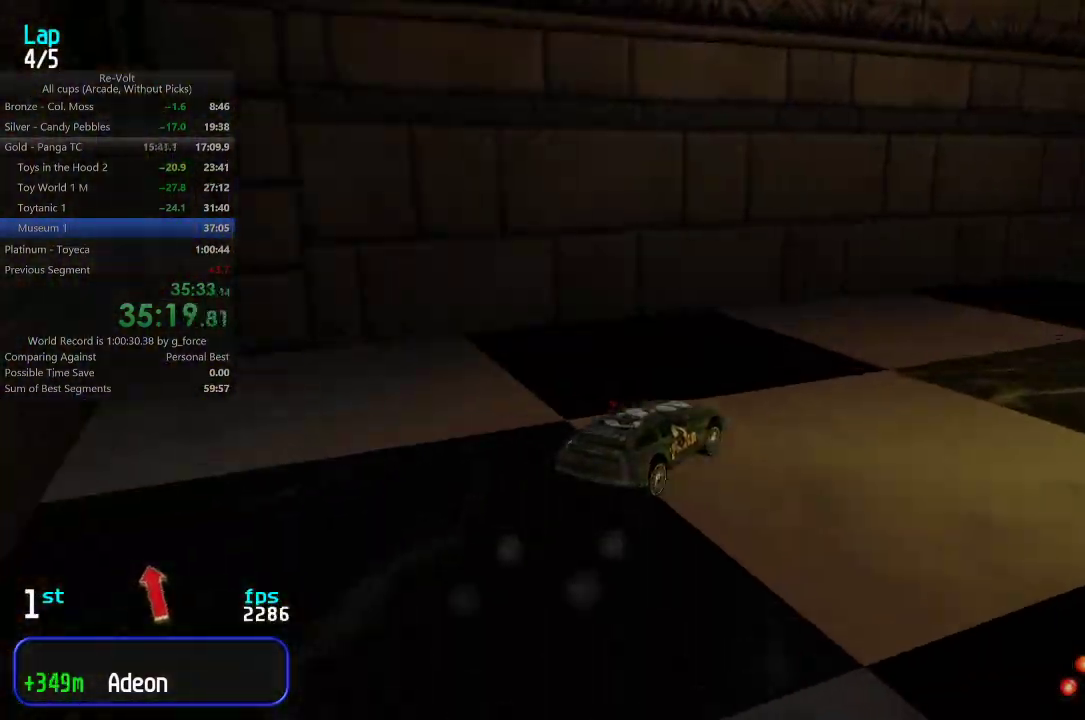
Gameplay with keyboard; each line is a JSON object with the keys held at the frame after it. "events" lists presses ("down") and releases ("up") of "down", "left", "right" and "up" between this image and that frame as [ms after this image, input, new state], when the widget could be followed in between. No other keys are recorded. Mouse input is not recorded.
{"keys": ["up"], "events": [[133, "right", "up"], [183, "right", "down"], [317, "right", "up"], [383, "right", "down"], [483, "right", "up"]]}
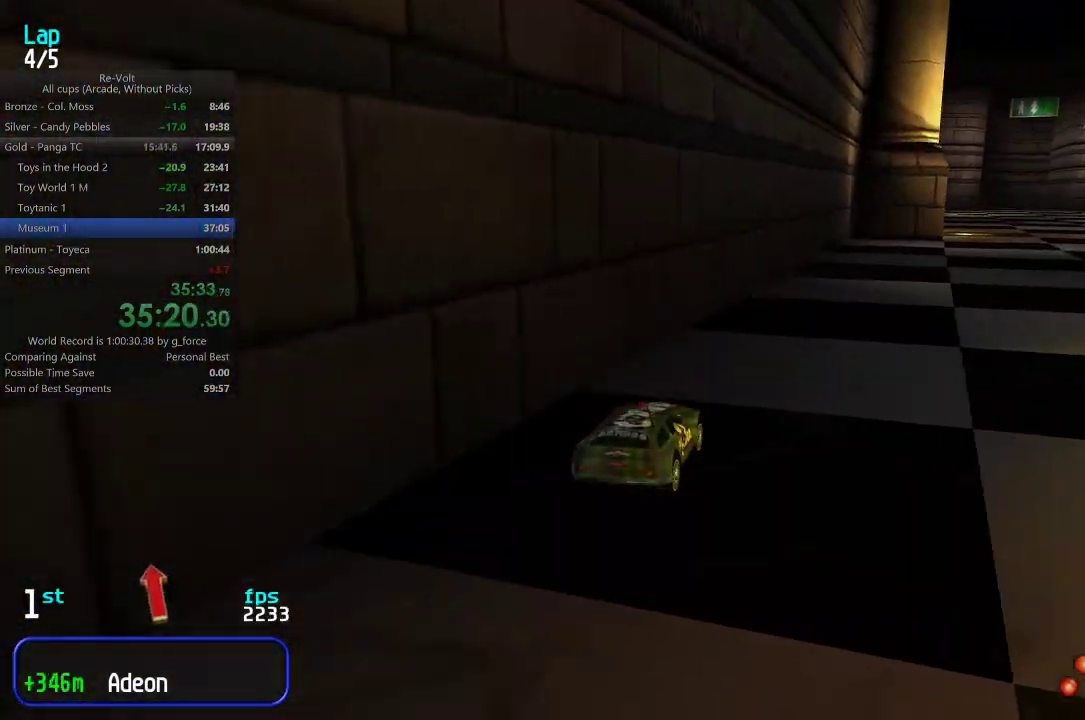
{"keys": ["up"], "events": [[50, "right", "down"], [150, "right", "up"], [217, "right", "down"], [283, "right", "up"], [383, "right", "down"], [417, "right", "up"]]}
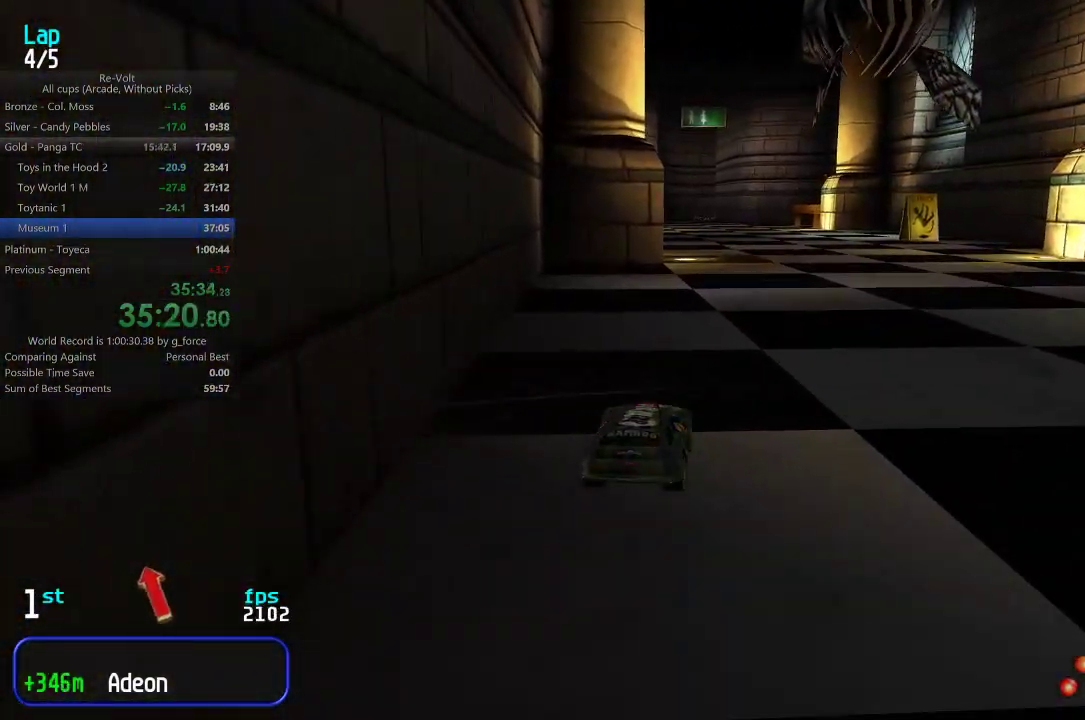
{"keys": ["up"], "events": [[367, "left", "down"], [400, "left", "up"]]}
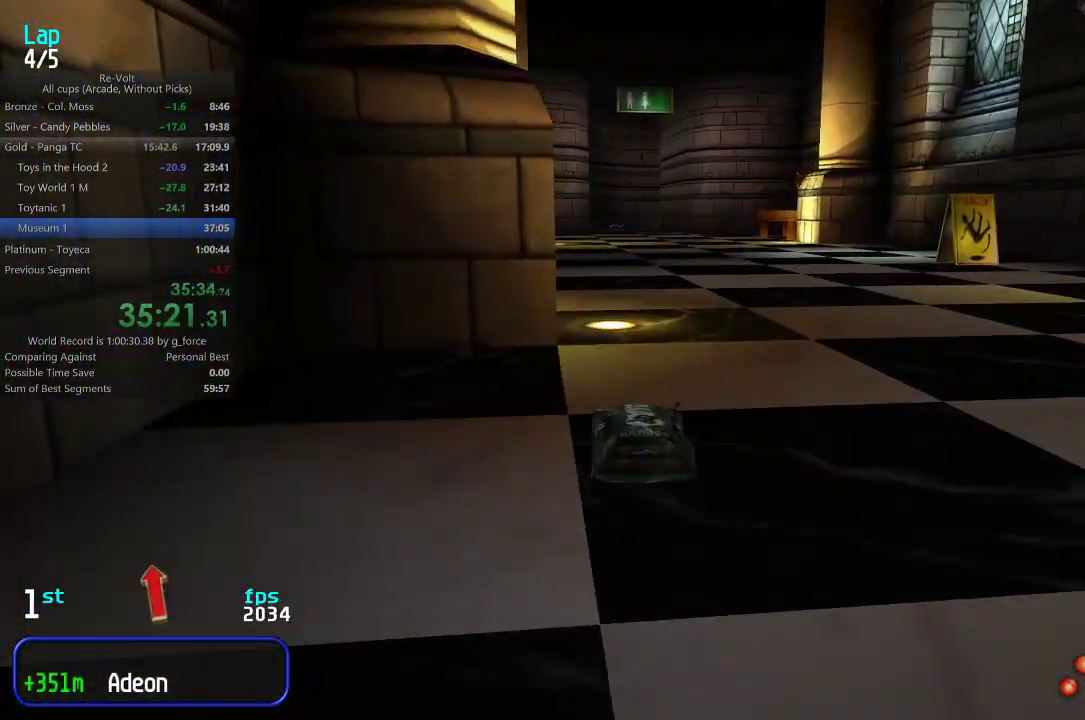
{"keys": ["up"], "events": []}
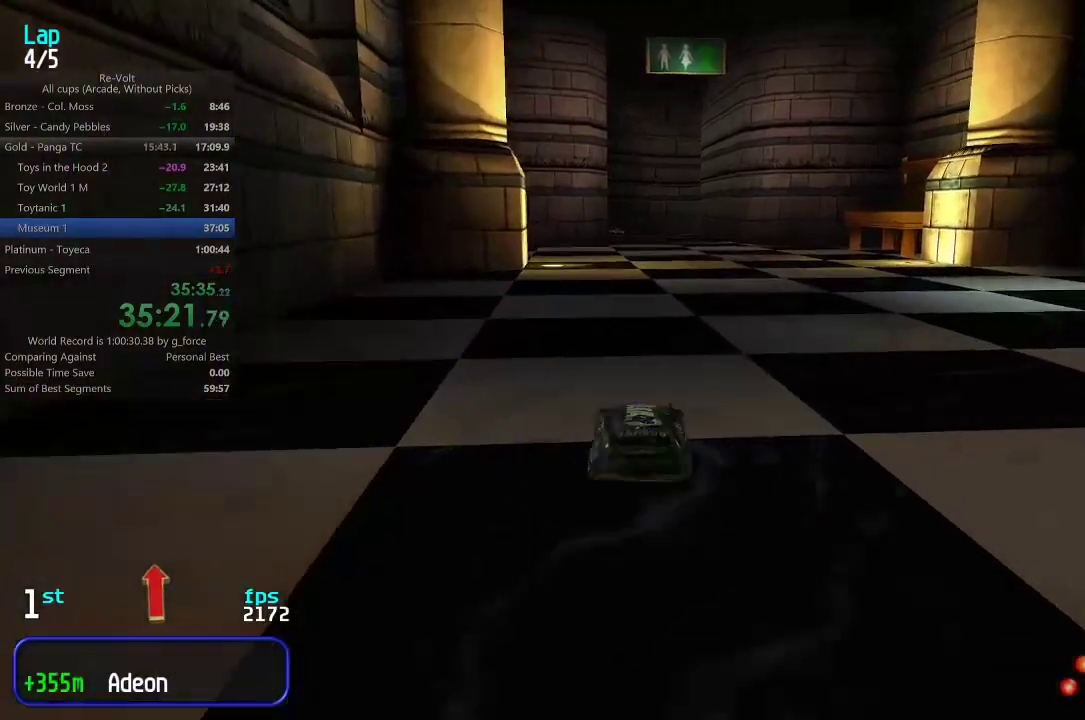
{"keys": ["up"], "events": []}
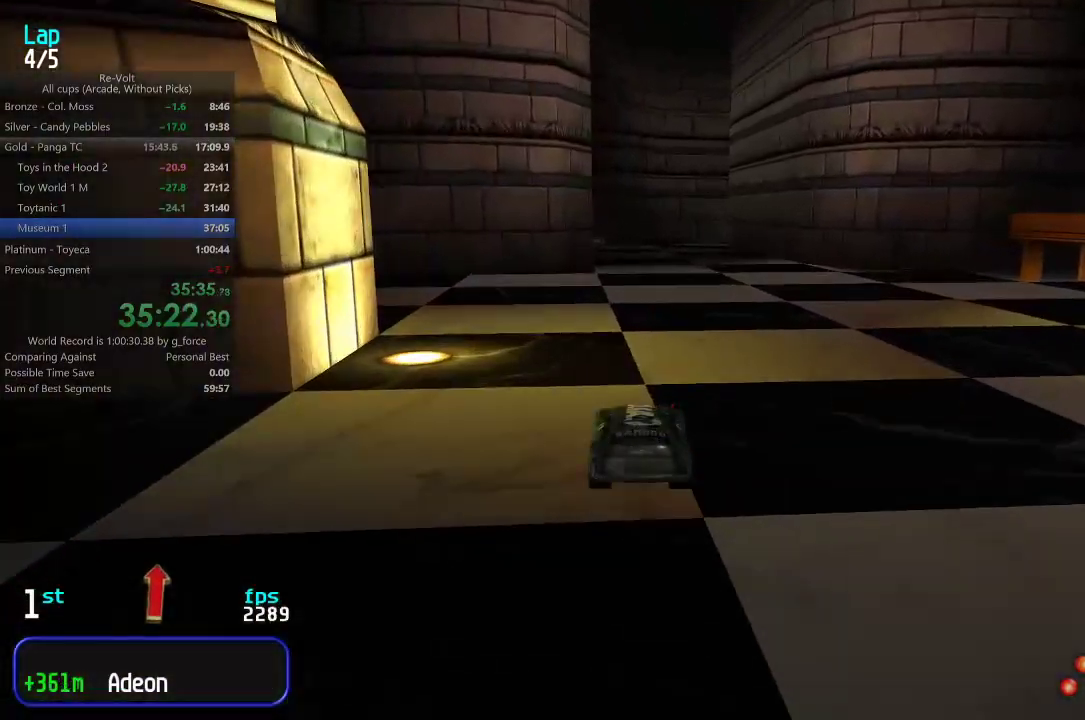
{"keys": [], "events": [[450, "up", "up"]]}
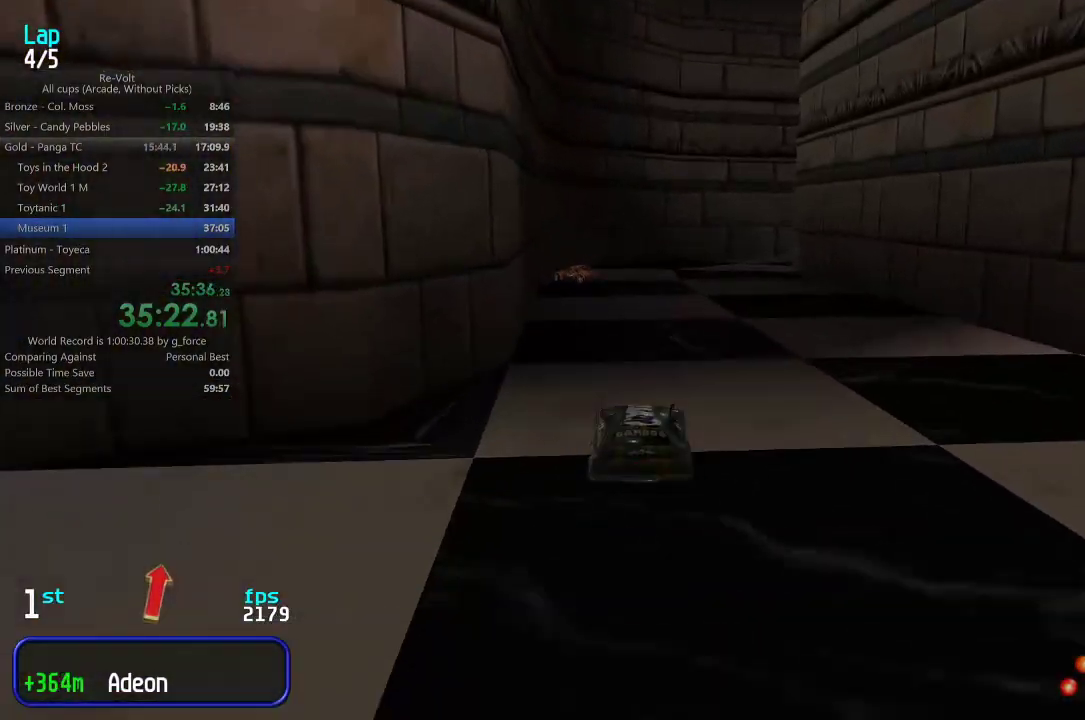
{"keys": ["up"], "events": [[17, "down", "down"], [83, "down", "up"], [117, "right", "down"], [183, "up", "down"], [283, "right", "up"]]}
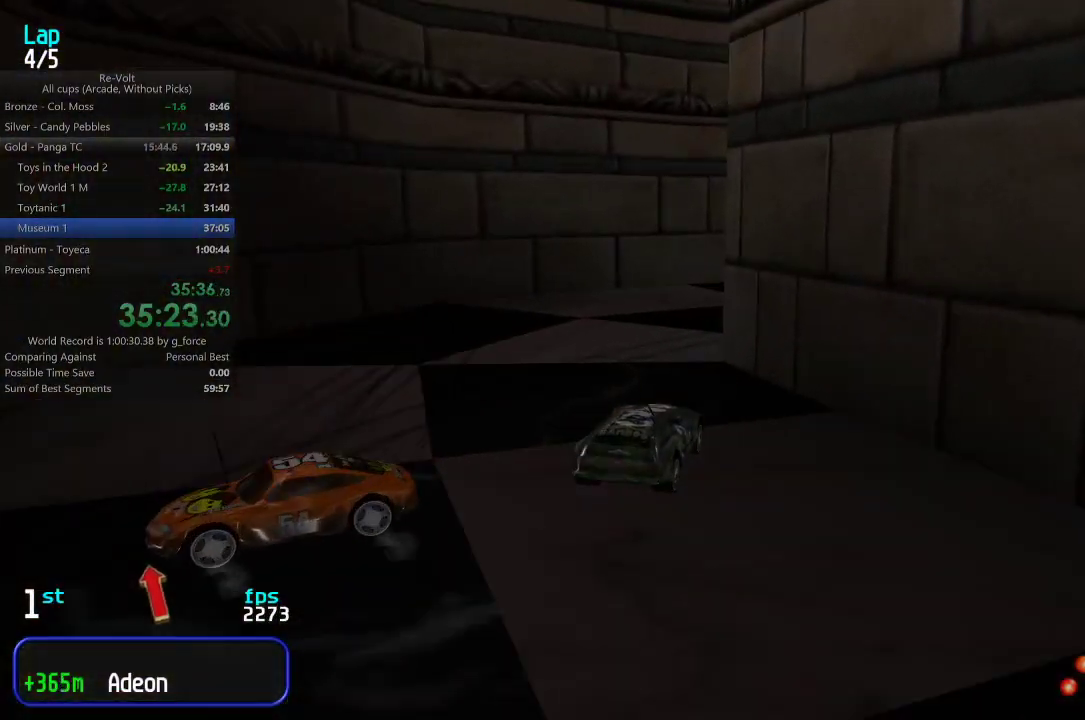
{"keys": ["up"], "events": [[150, "right", "down"], [150, "up", "up"], [283, "up", "down"], [500, "right", "up"]]}
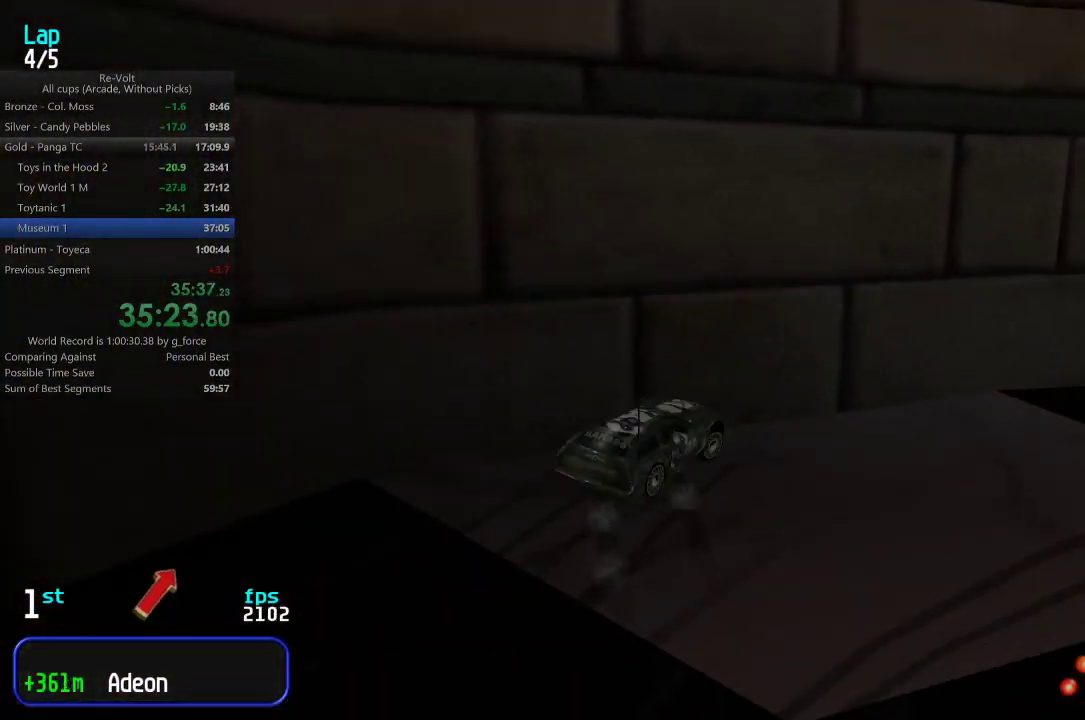
{"keys": ["left", "up"], "events": [[267, "left", "down"]]}
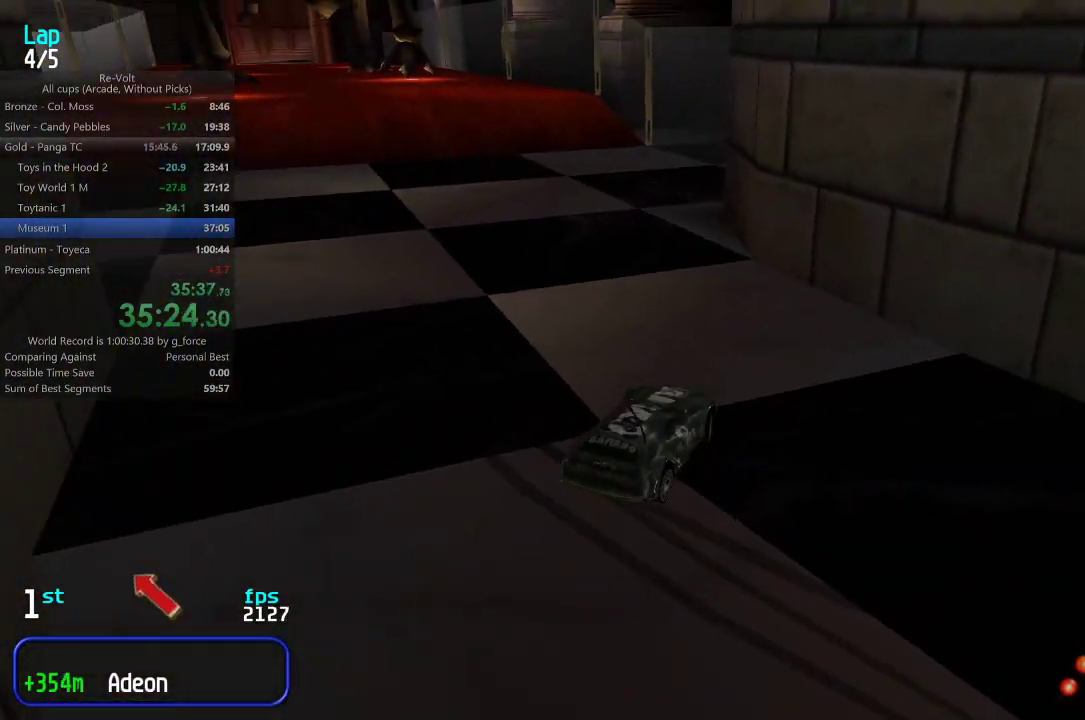
{"keys": ["left", "up"], "events": [[167, "left", "up"], [233, "left", "down"], [333, "left", "up"], [400, "left", "down"]]}
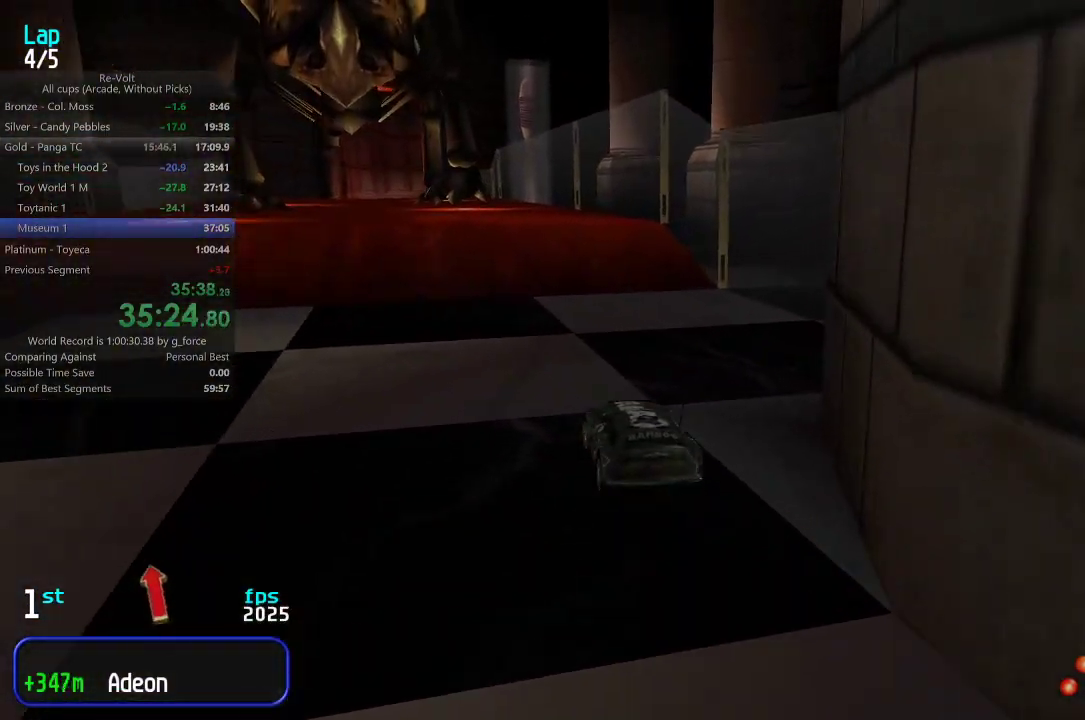
{"keys": ["up"], "events": [[33, "left", "up"], [83, "left", "down"], [217, "left", "up"], [250, "left", "down"], [350, "left", "up"]]}
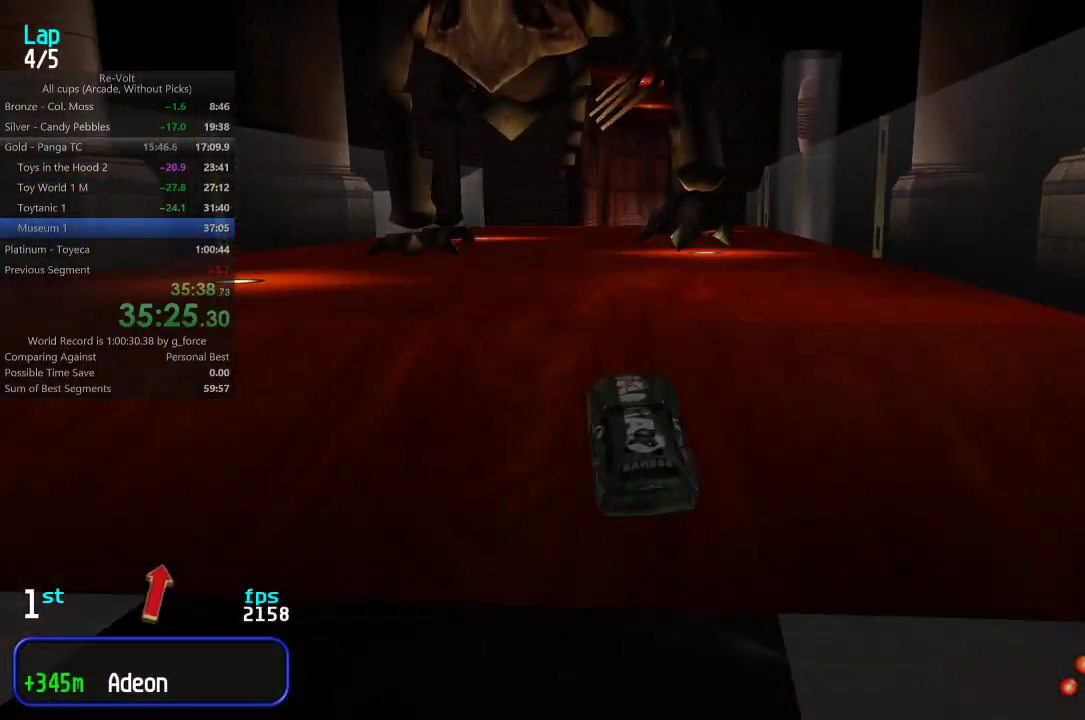
{"keys": ["up"], "events": []}
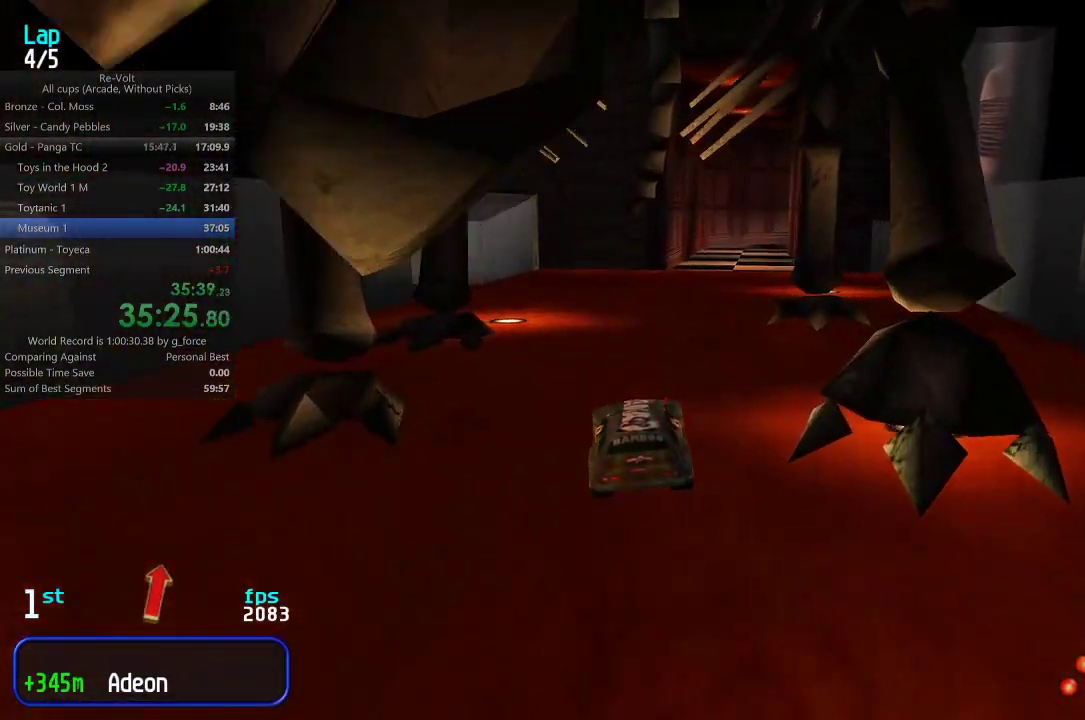
{"keys": ["up"], "events": [[233, "right", "down"], [317, "right", "up"], [450, "right", "down"], [483, "right", "up"]]}
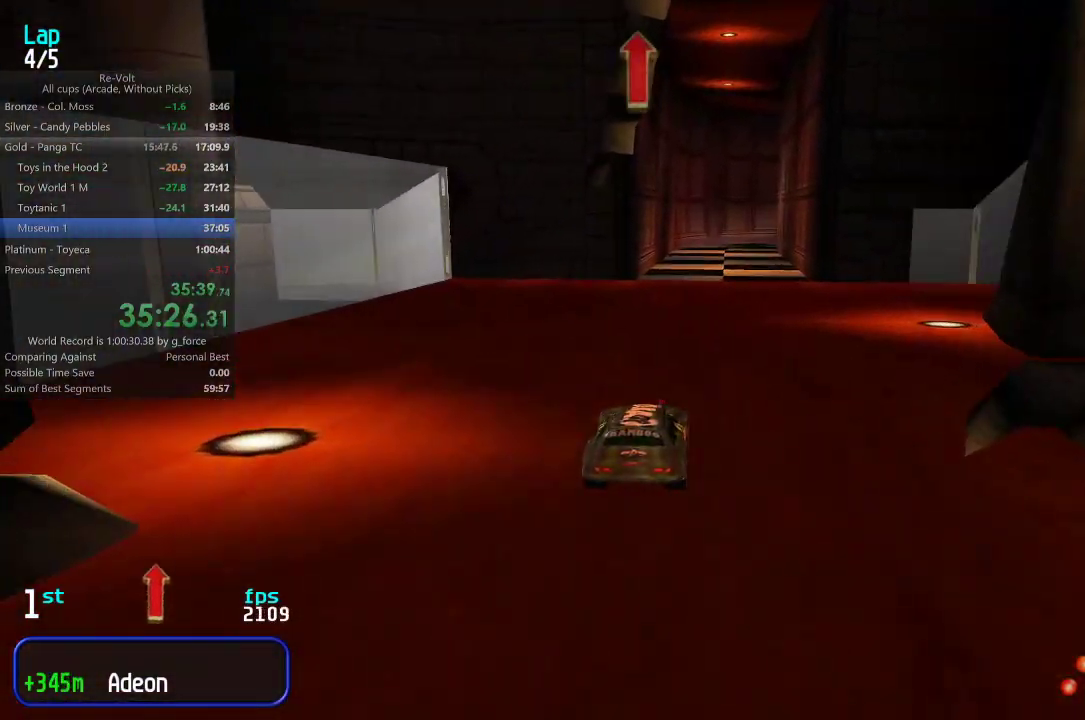
{"keys": ["up"], "events": []}
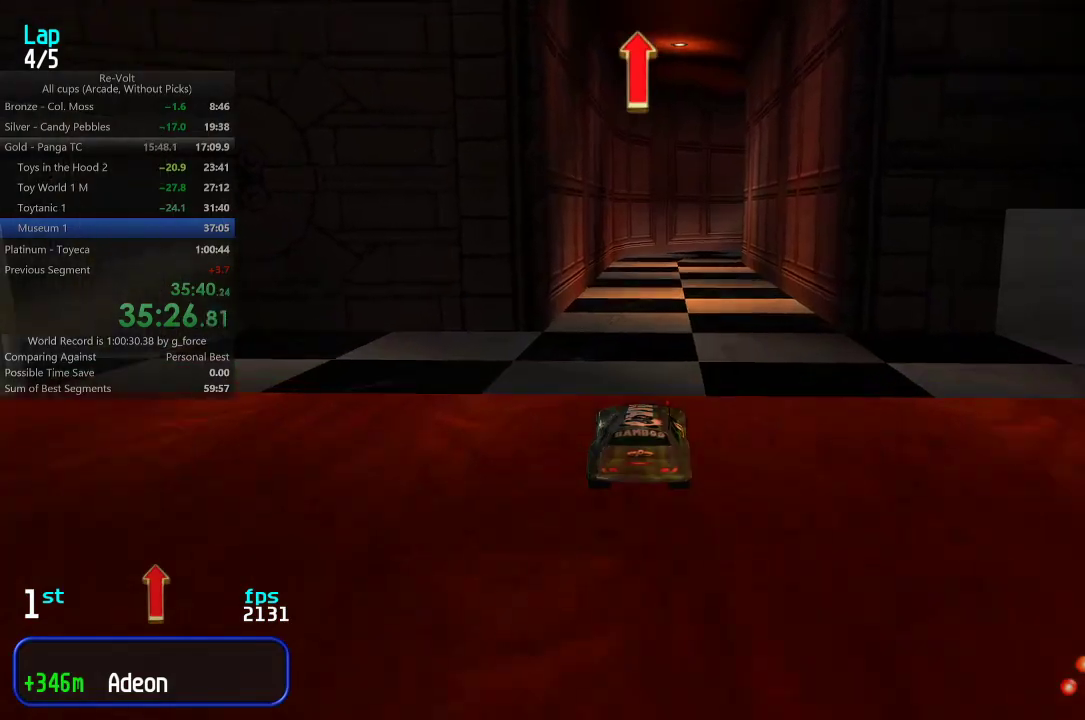
{"keys": ["right", "up"], "events": [[500, "right", "down"]]}
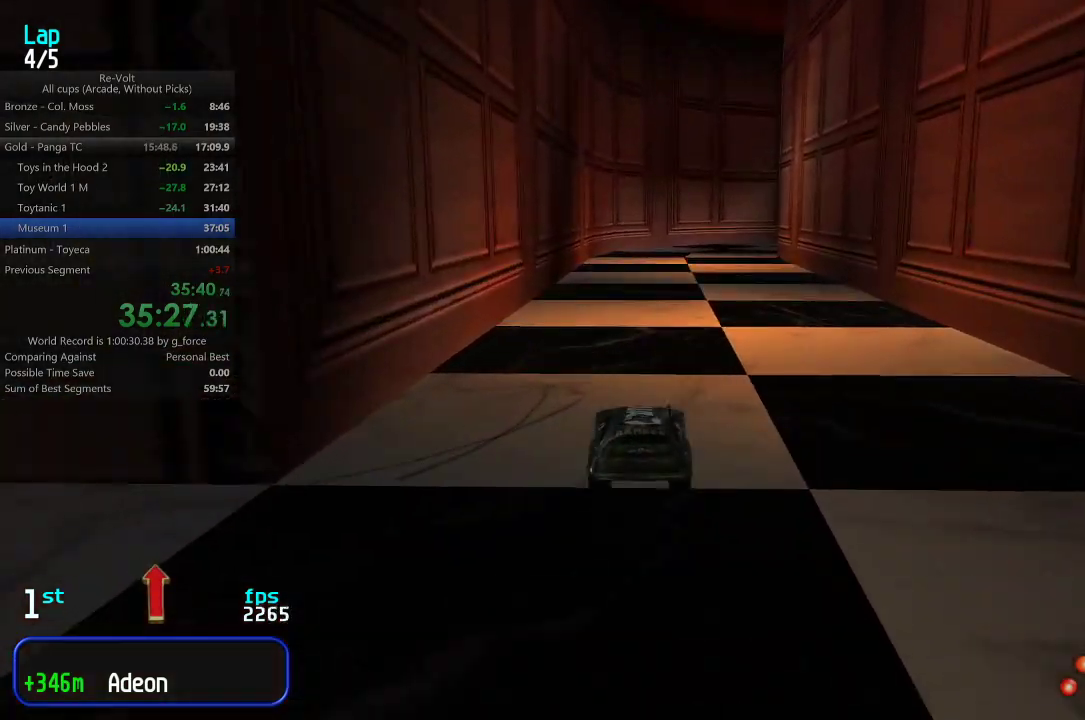
{"keys": ["down"], "events": [[33, "right", "up"], [433, "up", "up"], [500, "down", "down"]]}
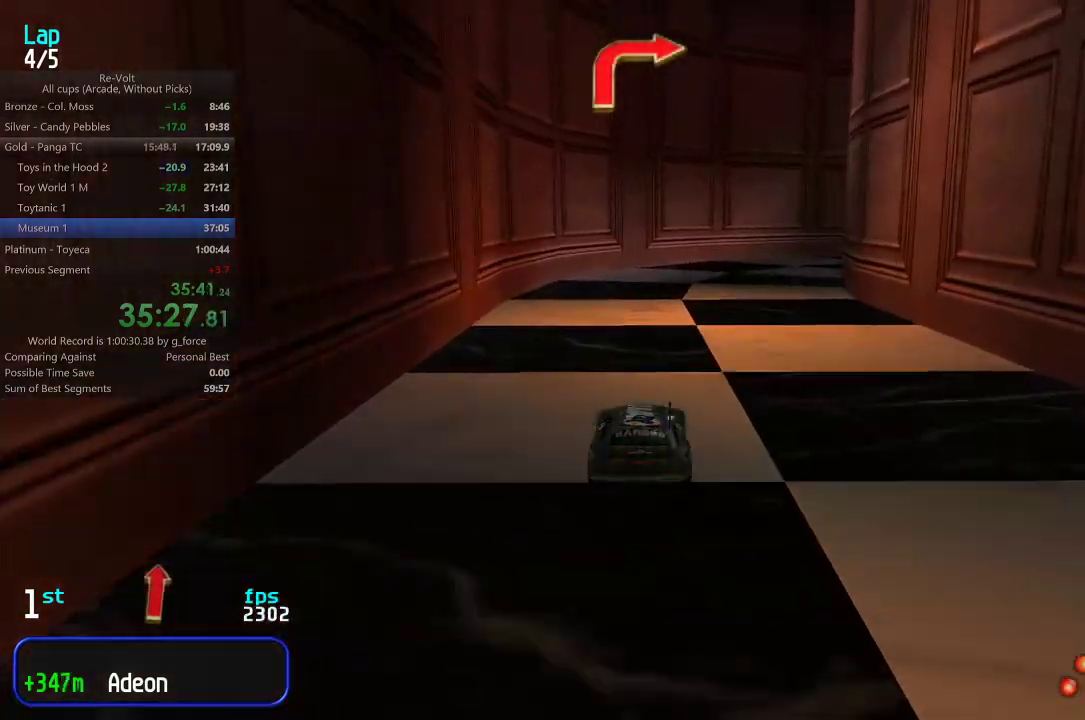
{"keys": [], "events": [[33, "right", "down"], [67, "down", "up"], [133, "up", "down"], [233, "right", "up"], [400, "up", "up"]]}
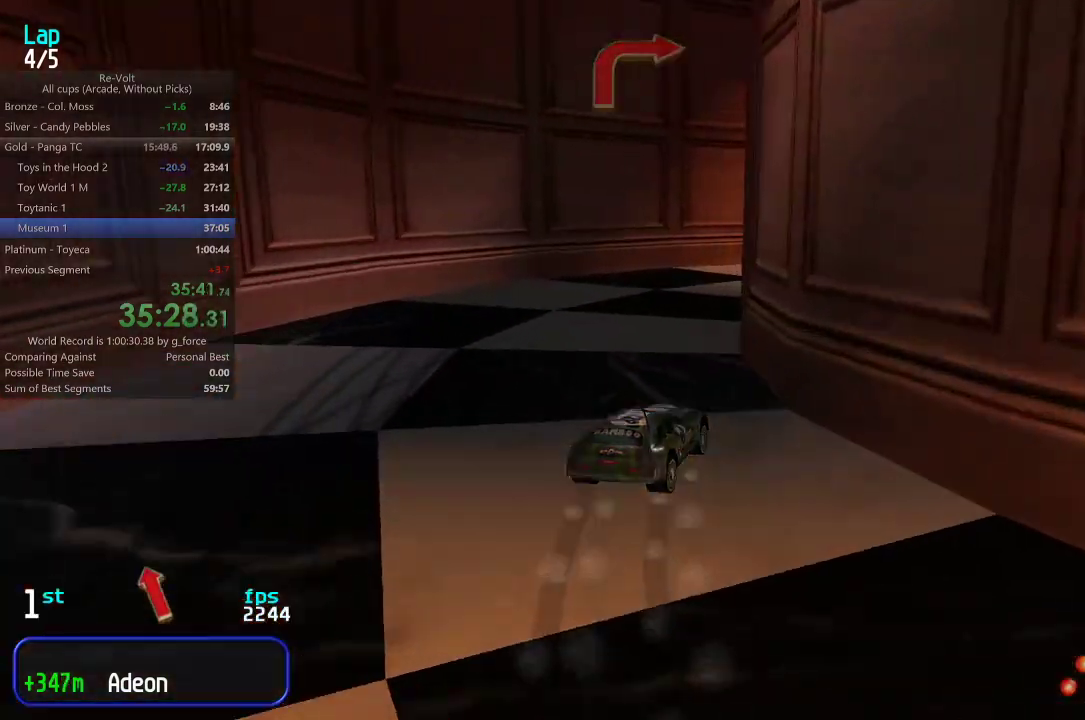
{"keys": ["right", "up"], "events": [[133, "down", "down"], [133, "right", "down"], [167, "down", "up"], [300, "up", "down"]]}
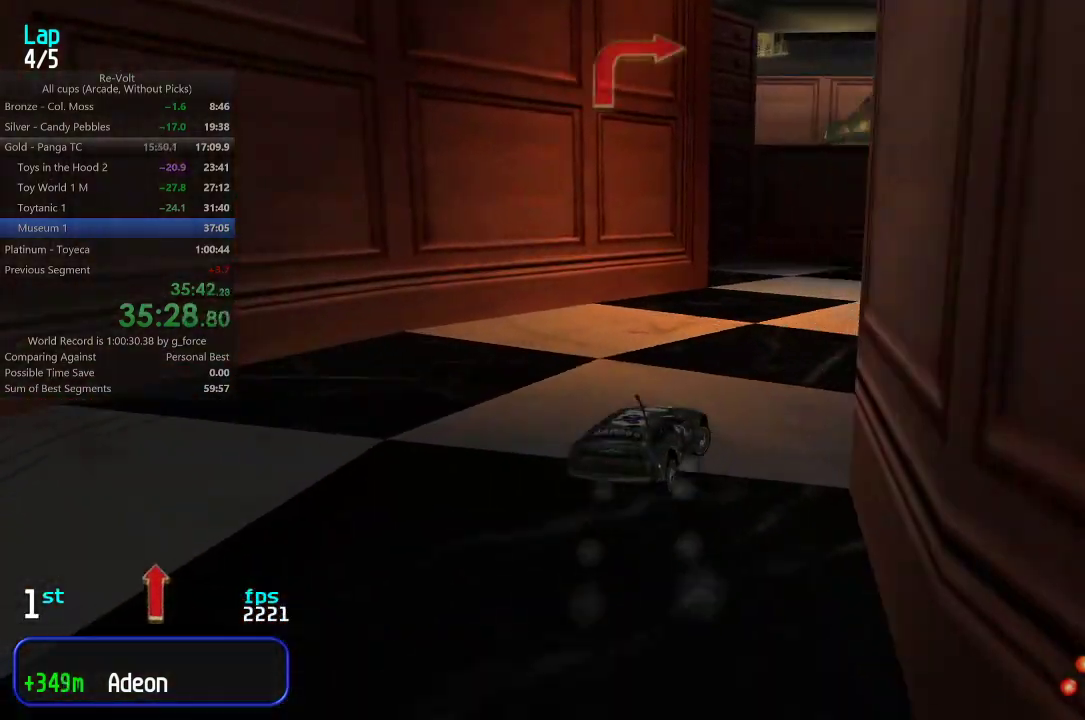
{"keys": ["right"], "events": [[83, "right", "up"], [150, "right", "down"], [450, "up", "up"]]}
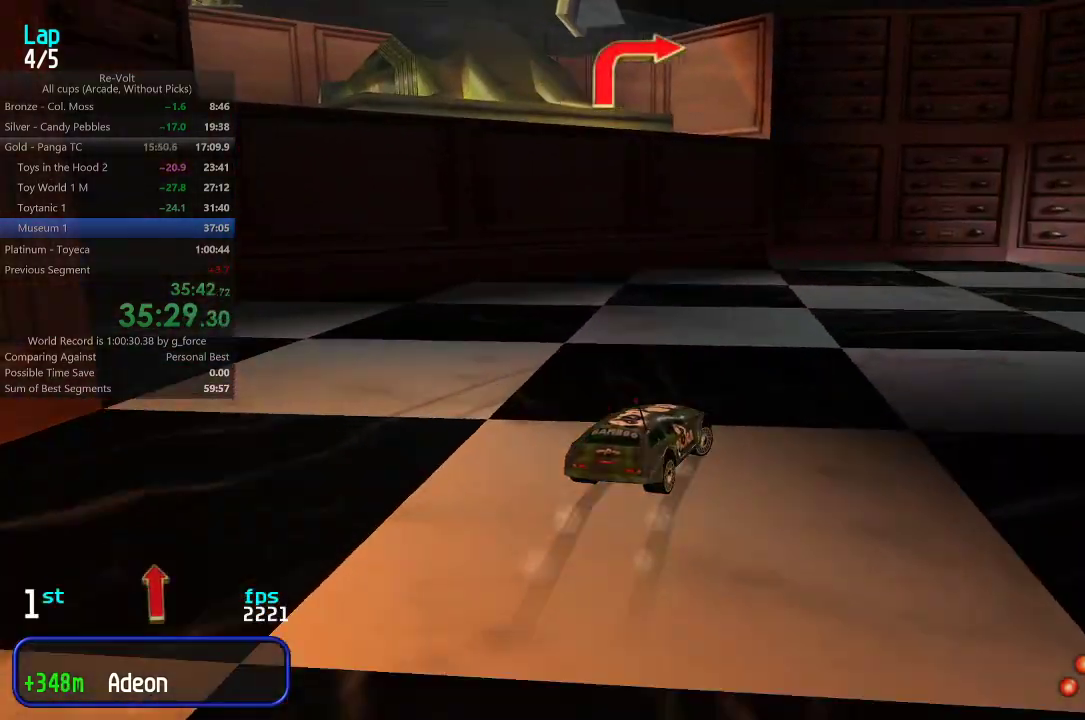
{"keys": ["right", "up"], "events": [[83, "up", "down"]]}
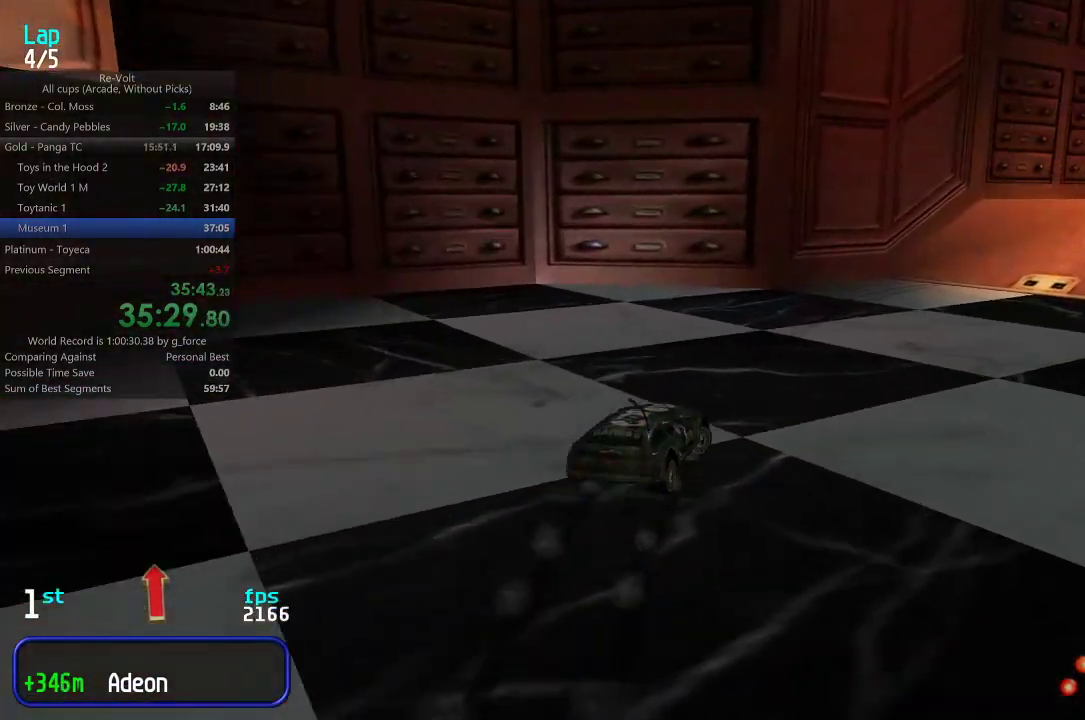
{"keys": ["right", "up"], "events": [[150, "right", "up"], [250, "right", "down"], [433, "right", "up"], [500, "right", "down"]]}
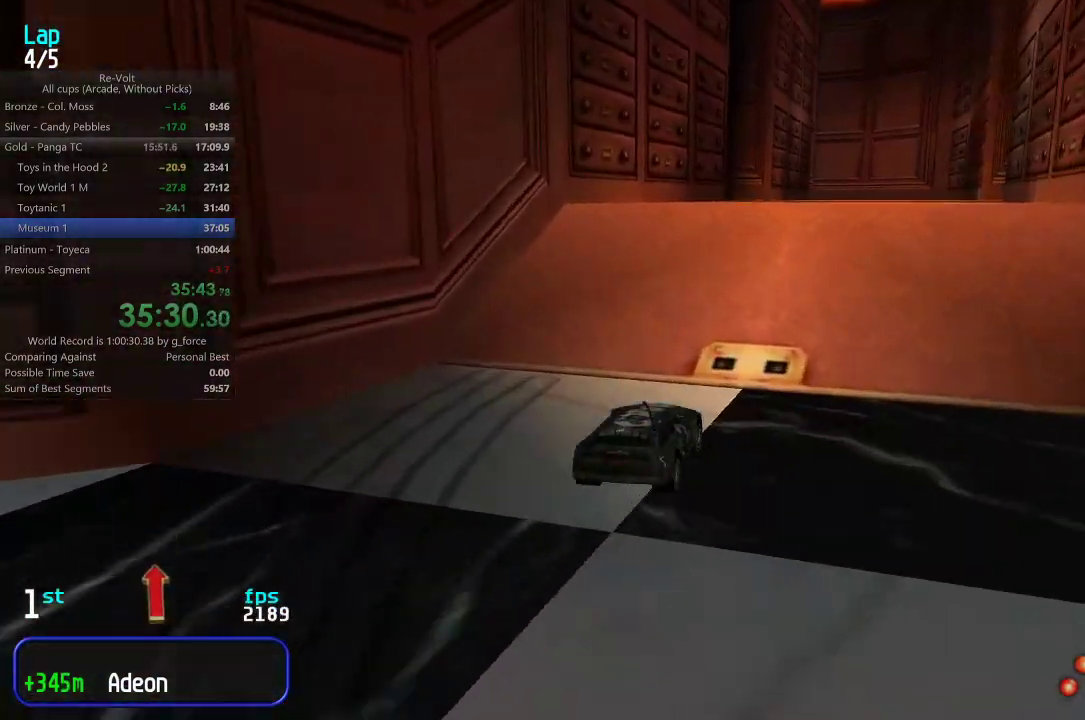
{"keys": ["up"], "events": [[67, "right", "up"], [167, "right", "down"], [233, "right", "up"]]}
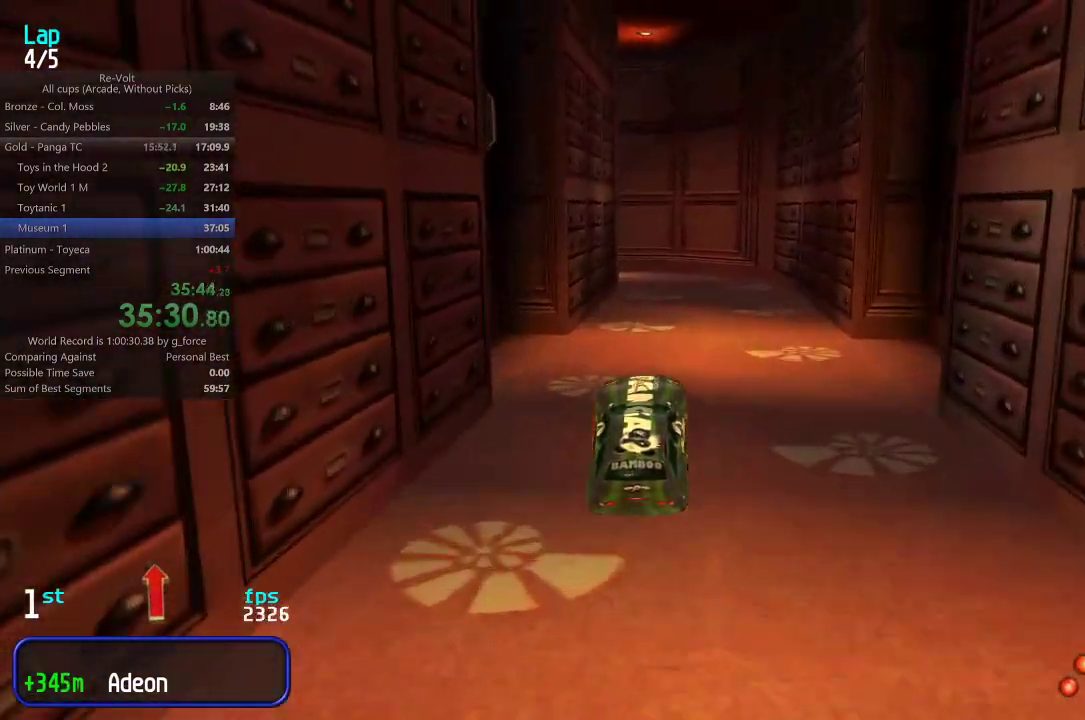
{"keys": ["up"], "events": []}
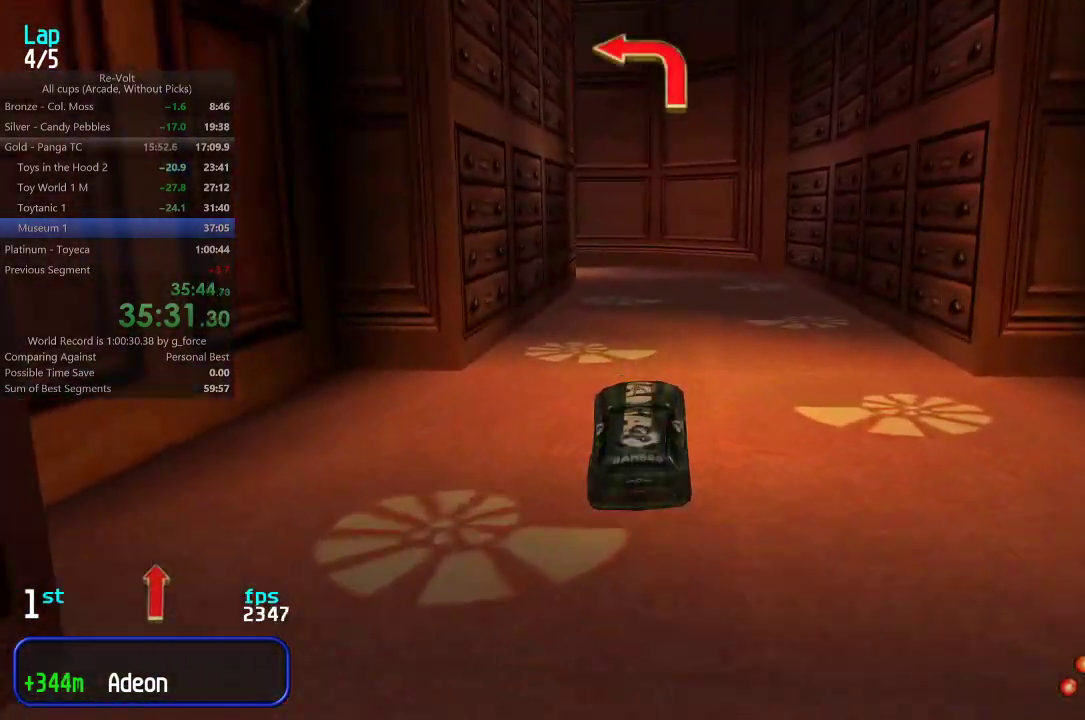
{"keys": ["left"], "events": [[100, "right", "down"], [167, "right", "up"], [367, "left", "down"], [467, "up", "up"]]}
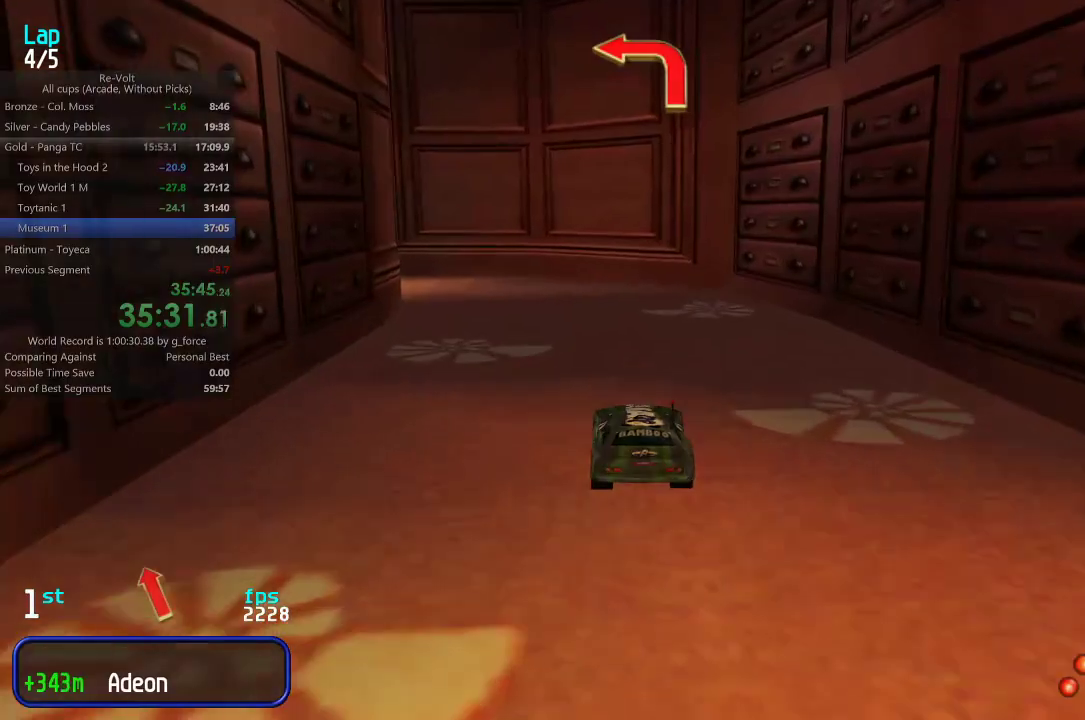
{"keys": ["left", "up"], "events": [[133, "up", "down"]]}
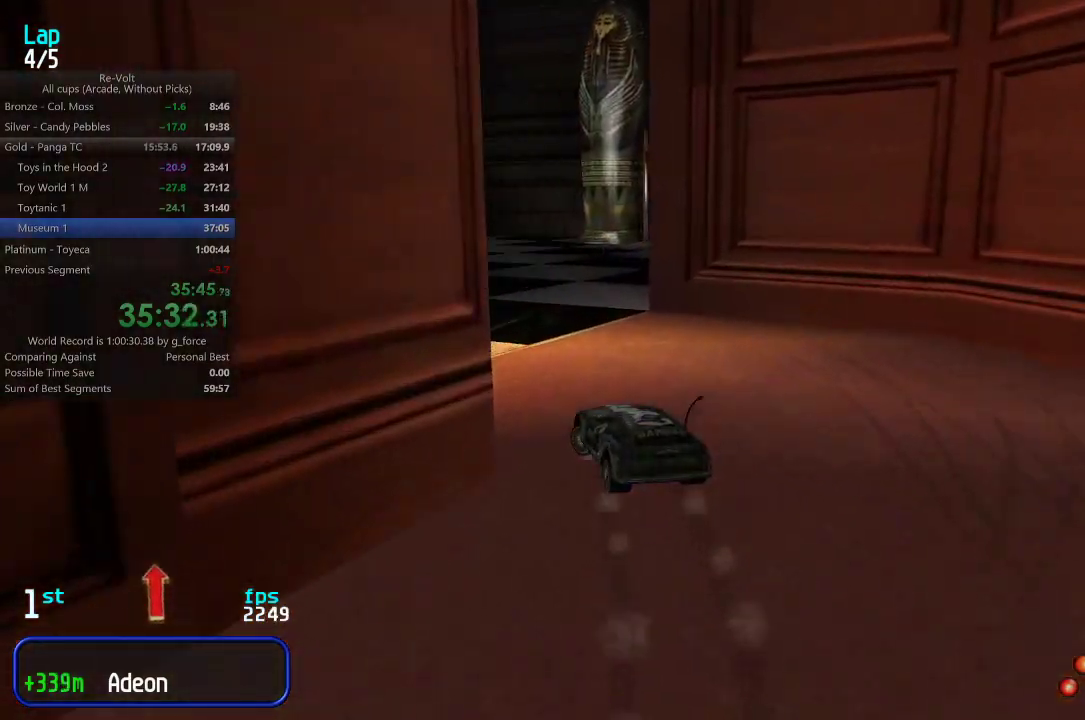
{"keys": ["up"], "events": [[83, "left", "up"], [150, "left", "down"], [317, "left", "up"], [383, "left", "down"], [483, "left", "up"]]}
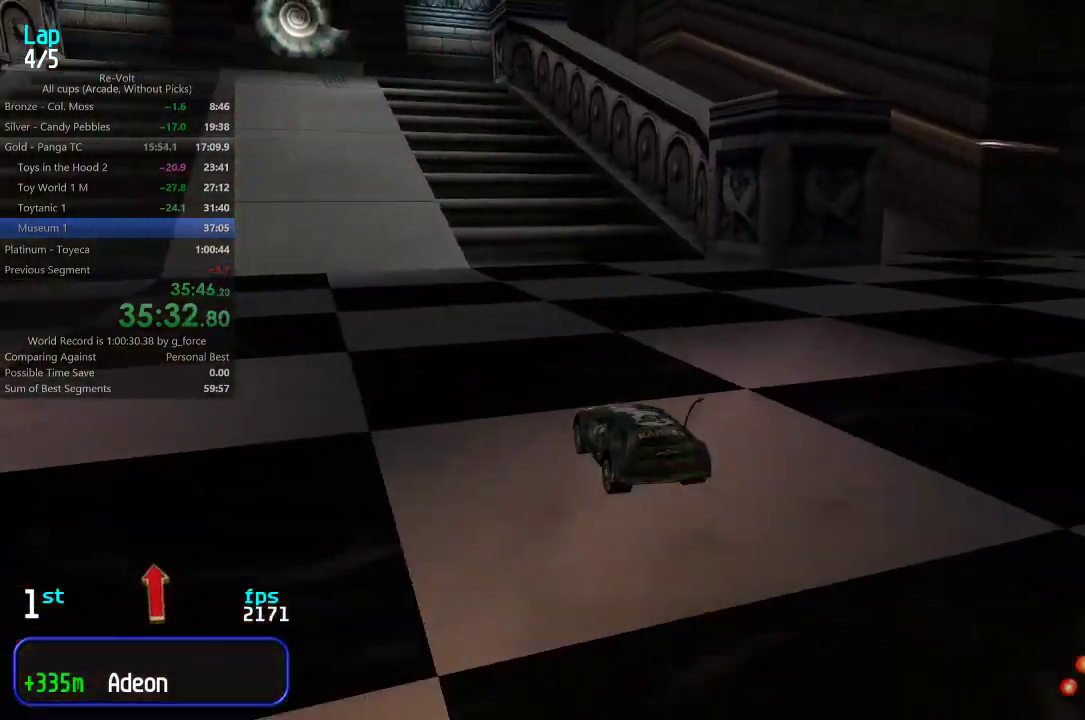
{"keys": ["up"], "events": [[50, "left", "down"], [117, "left", "up"], [450, "left", "down"], [483, "left", "up"]]}
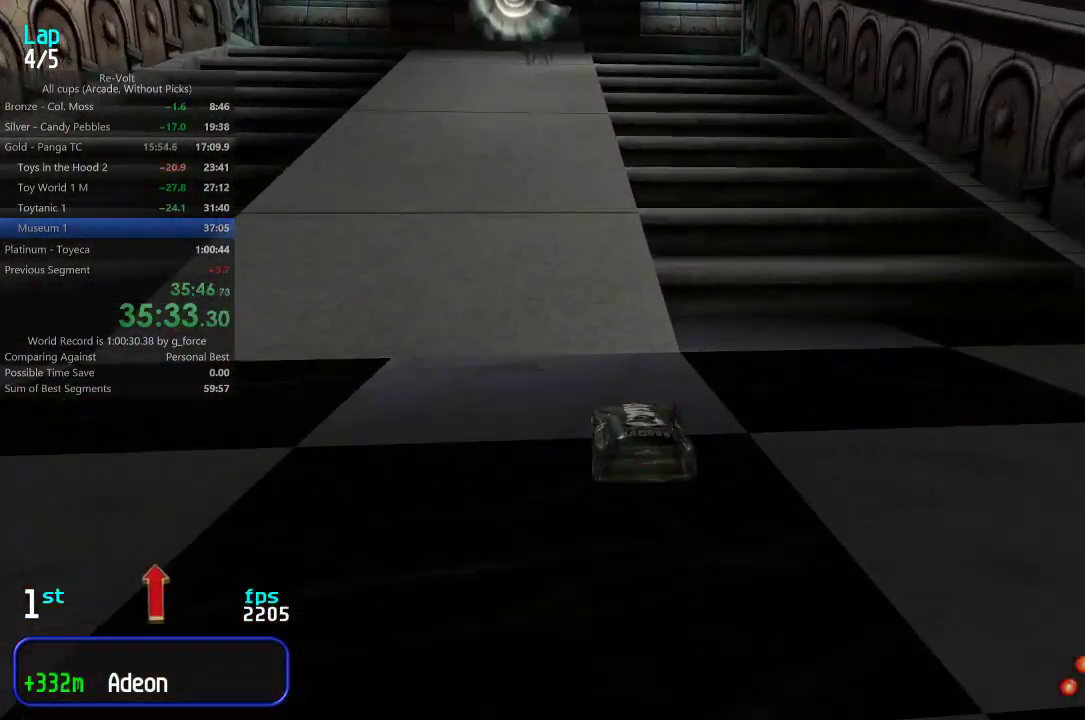
{"keys": ["up"], "events": []}